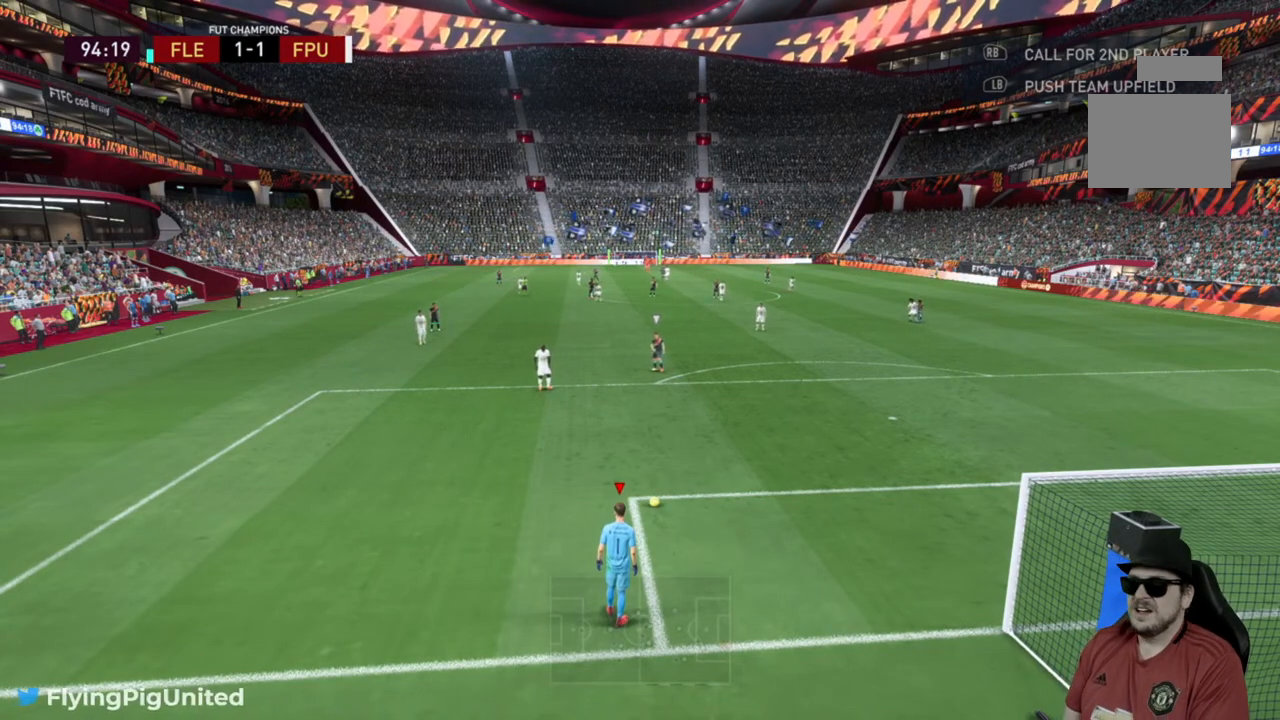
Gameplay with a controller (Xbox layout); each line is a JSON object with the inputs held at the frame after it. "events" lists button and stick changes between this image and that frame as [ms after this image, input, new state], when the widget could be followed in between. Not read: L3.
{"buttons": ["X"], "left_stick": "center", "right_stick": "center", "events": [[483, "X", "down"]]}
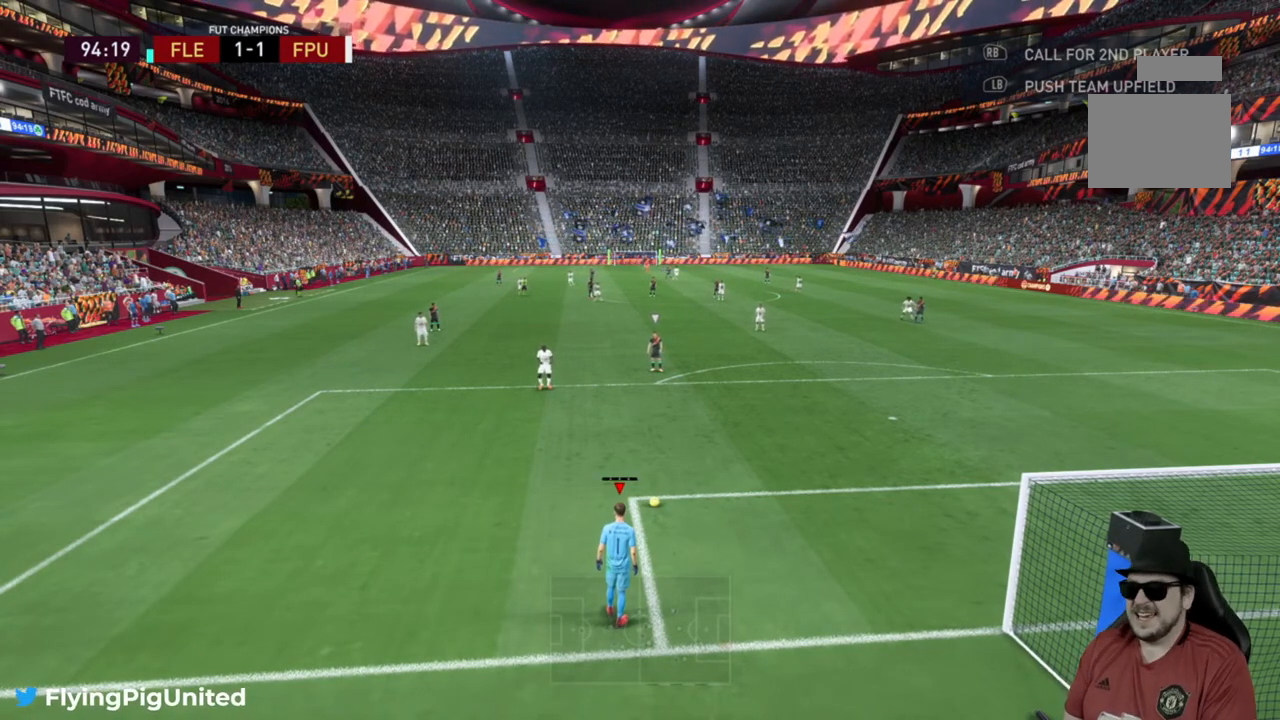
{"buttons": [], "left_stick": "up", "right_stick": "center", "events": [[17, "left_stick", "up"], [483, "X", "up"]]}
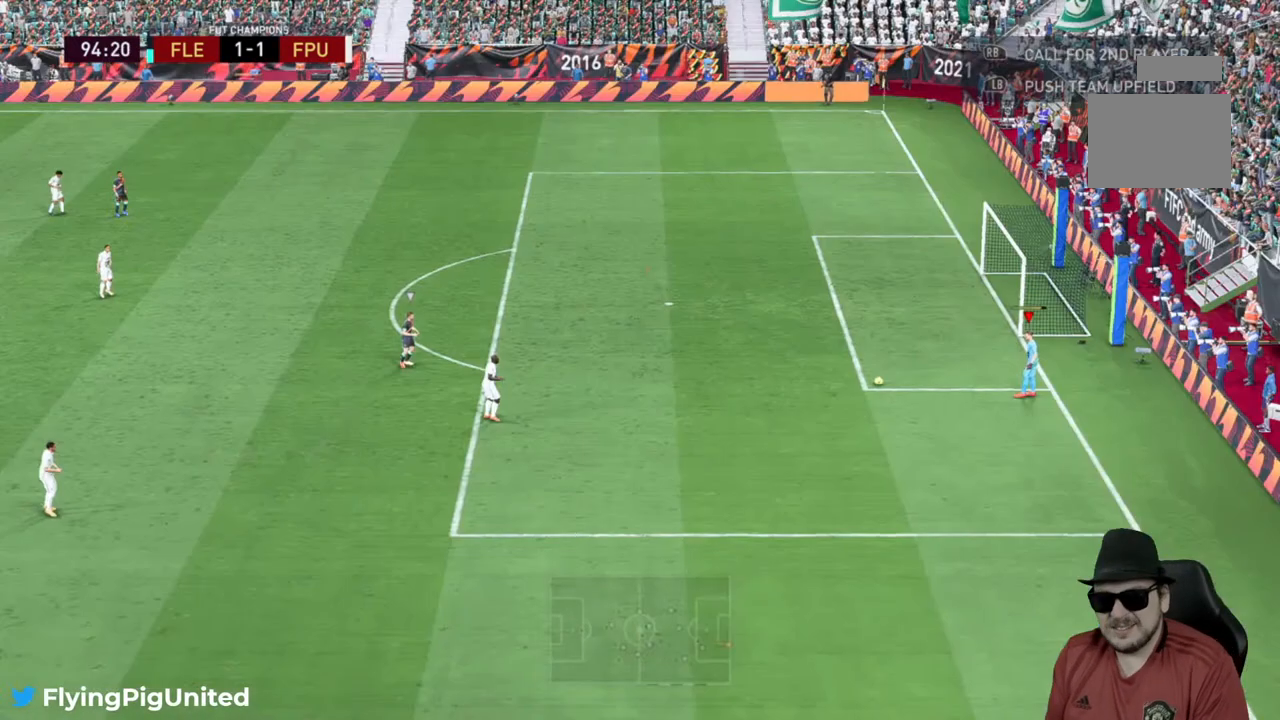
{"buttons": [], "left_stick": "up", "right_stick": "center", "events": []}
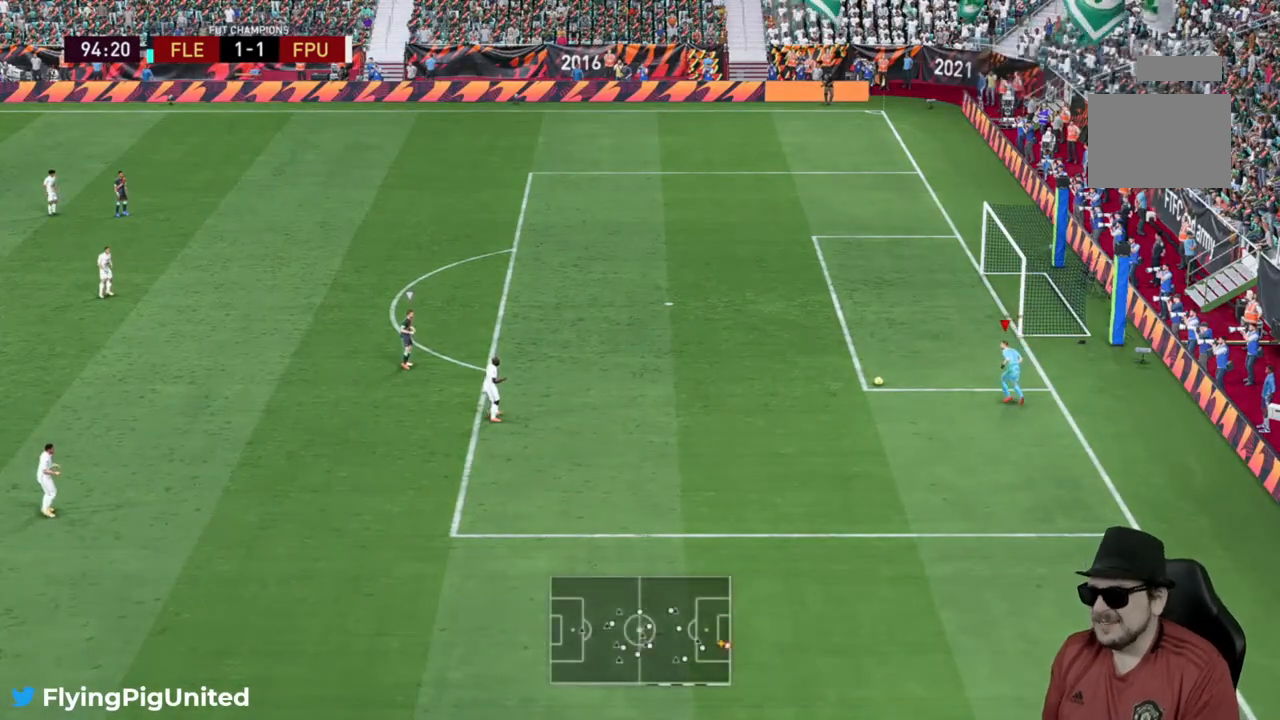
{"buttons": [], "left_stick": "center", "right_stick": "center", "events": [[300, "left_stick", "center"]]}
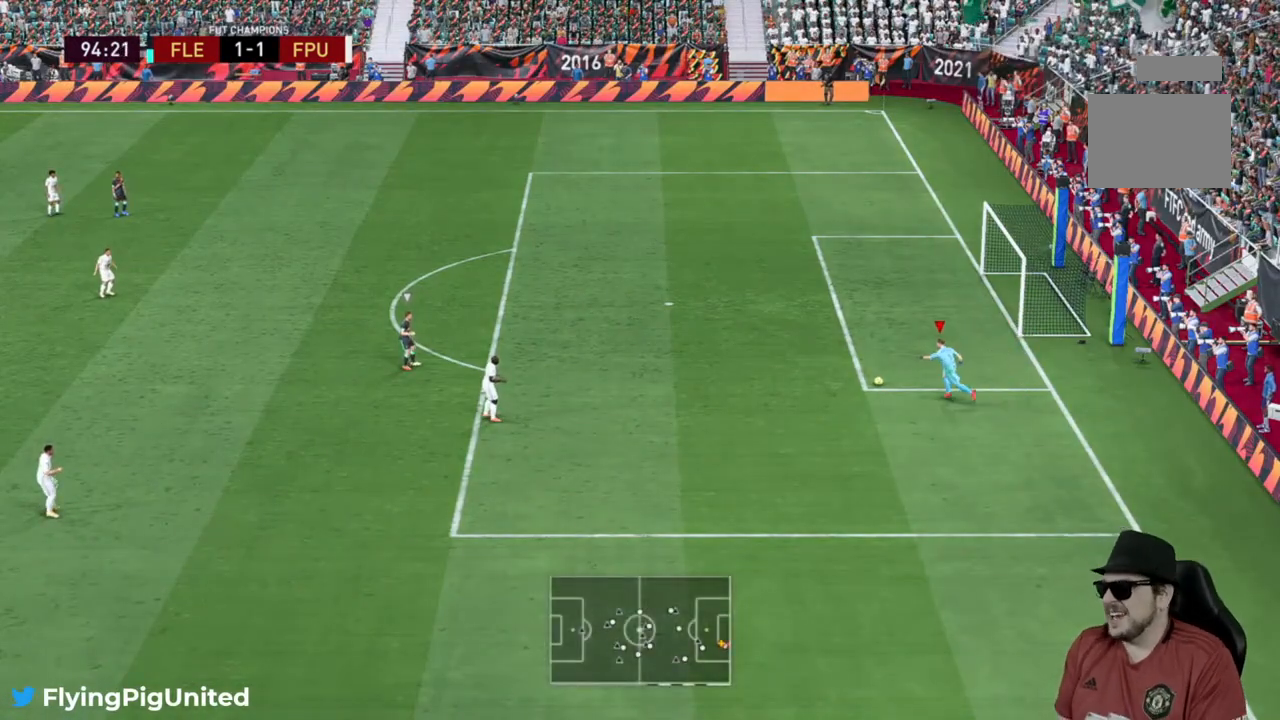
{"buttons": [], "left_stick": "center", "right_stick": "center", "events": []}
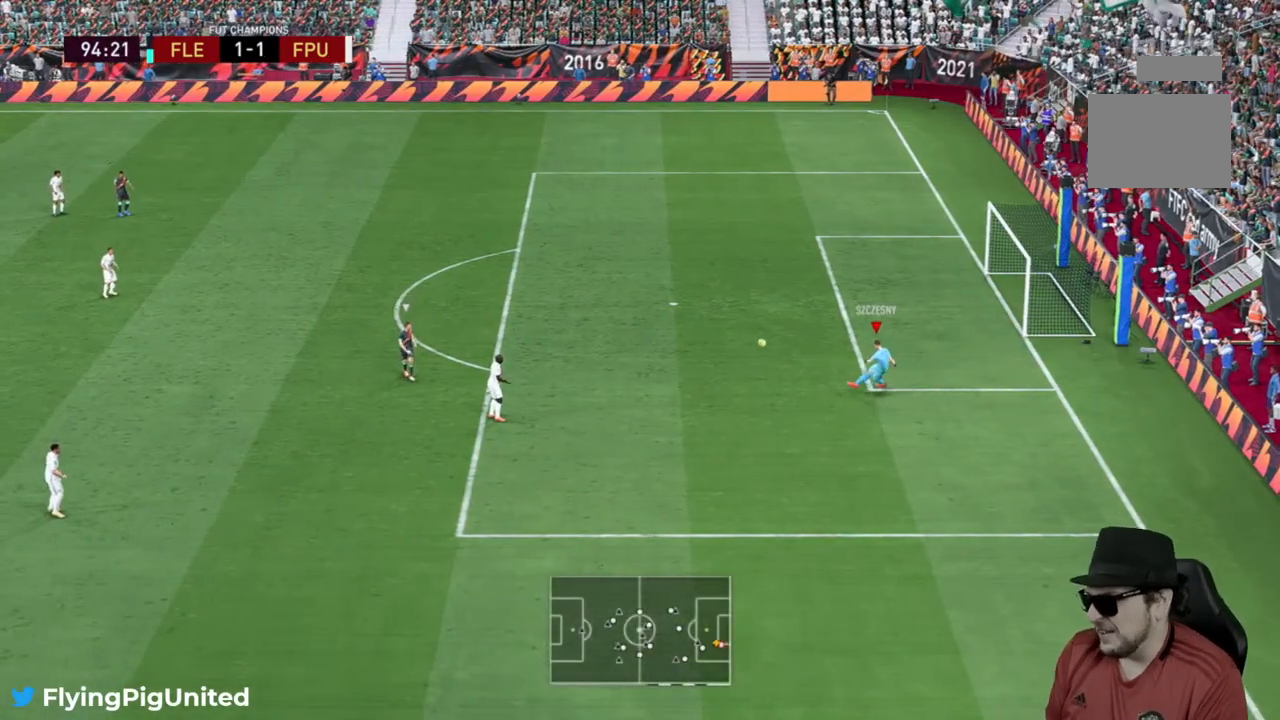
{"buttons": [], "left_stick": "center", "right_stick": "center", "events": []}
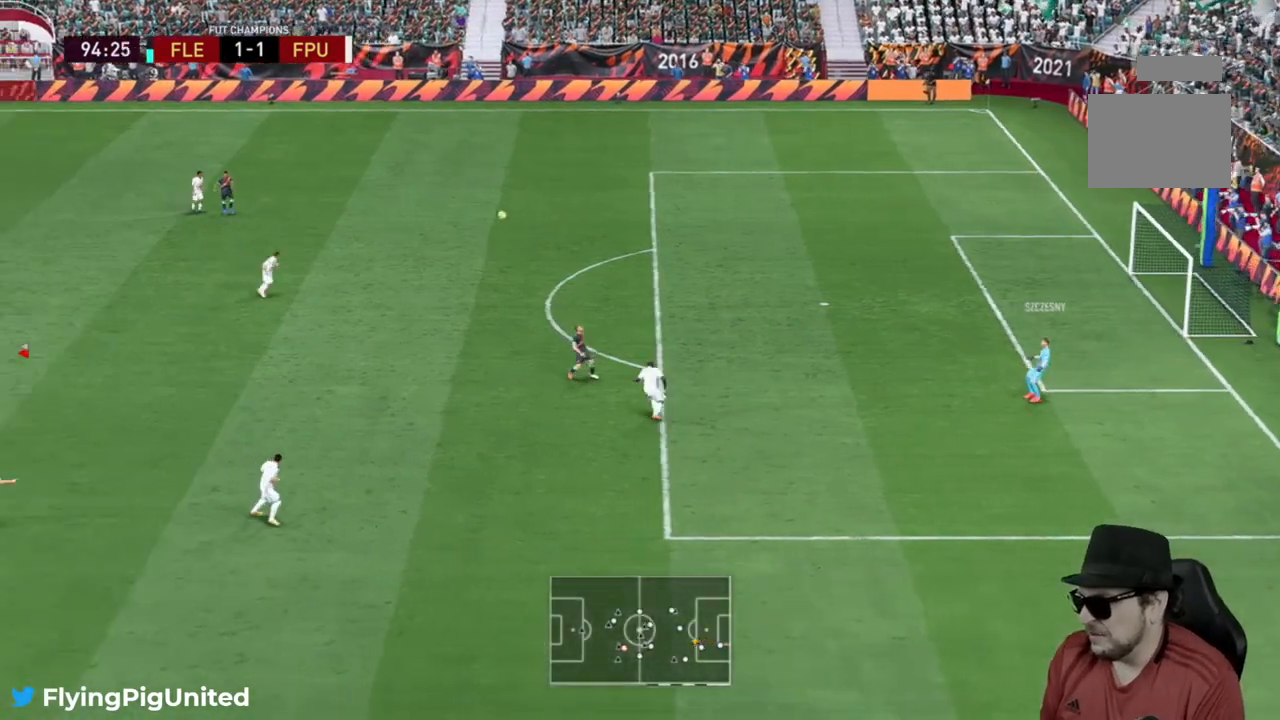
{"buttons": [], "left_stick": "center", "right_stick": "center", "events": []}
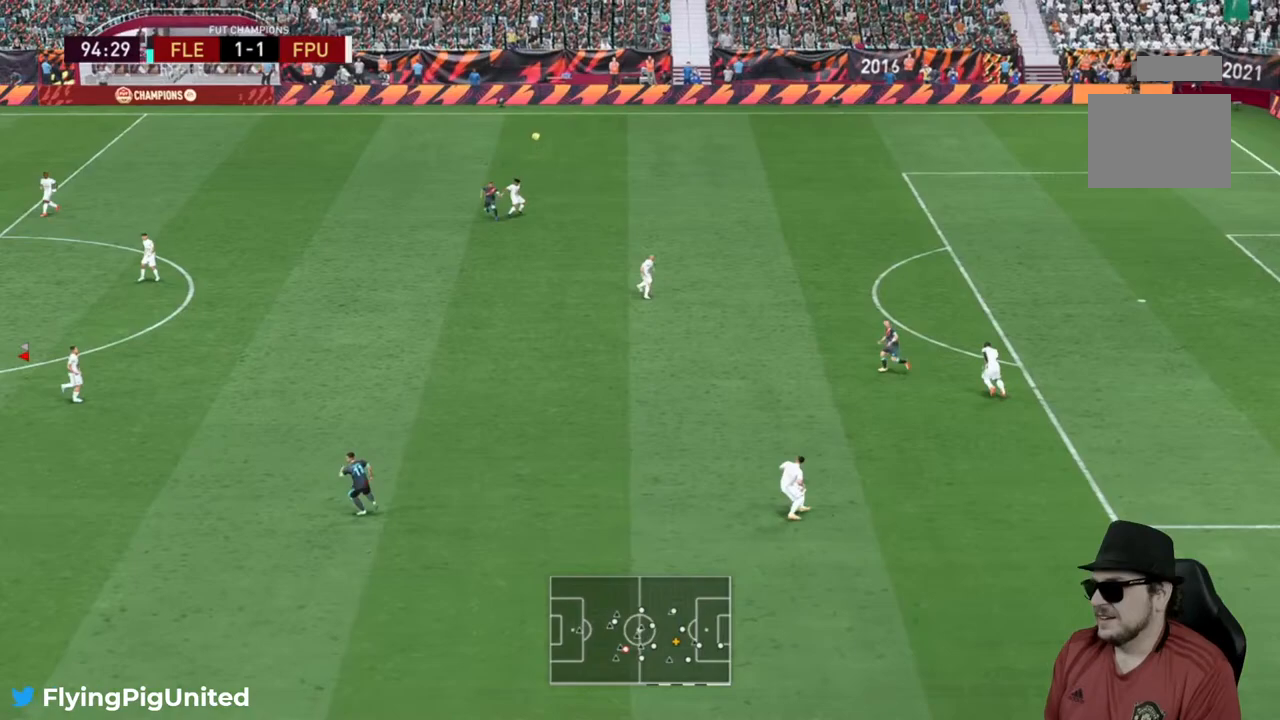
{"buttons": [], "left_stick": "center", "right_stick": "center", "events": [[183, "A", "down"], [283, "A", "up"], [350, "A", "down"], [417, "A", "up"]]}
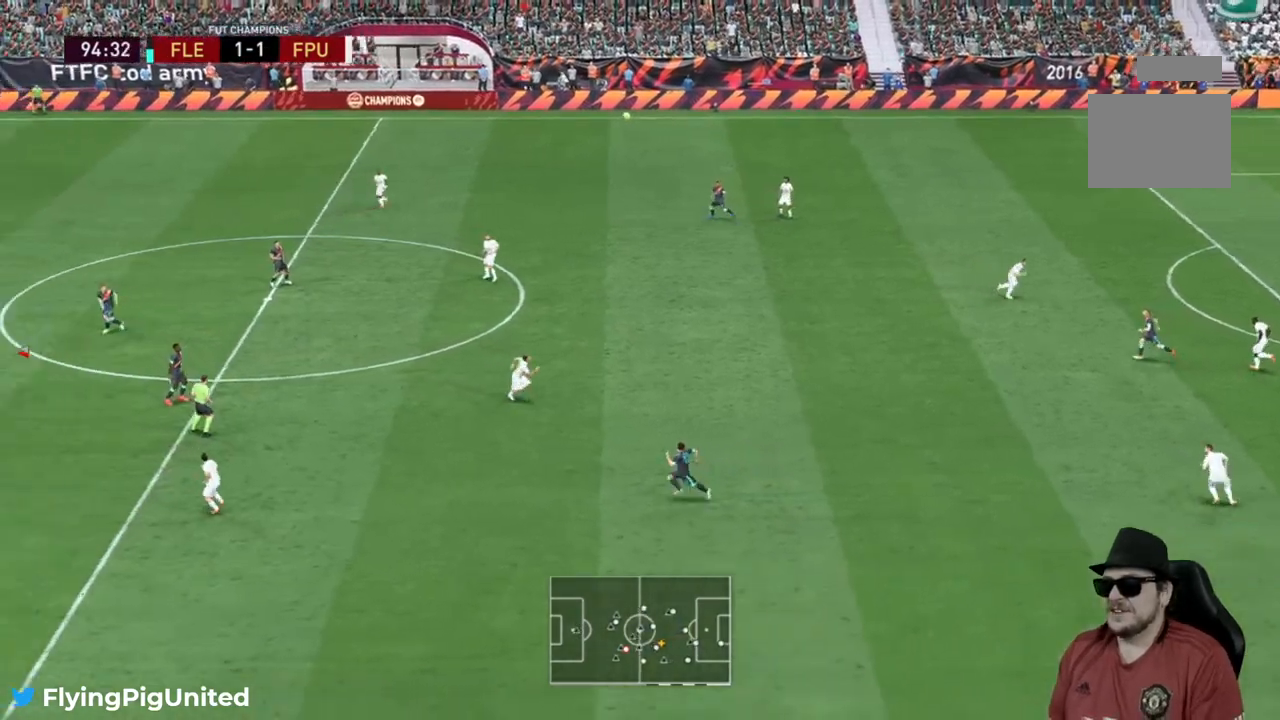
{"buttons": ["A"], "left_stick": "center", "right_stick": "center", "events": [[150, "A", "down"], [250, "A", "up"], [383, "left_stick", "up"], [450, "A", "down"], [483, "left_stick", "center"]]}
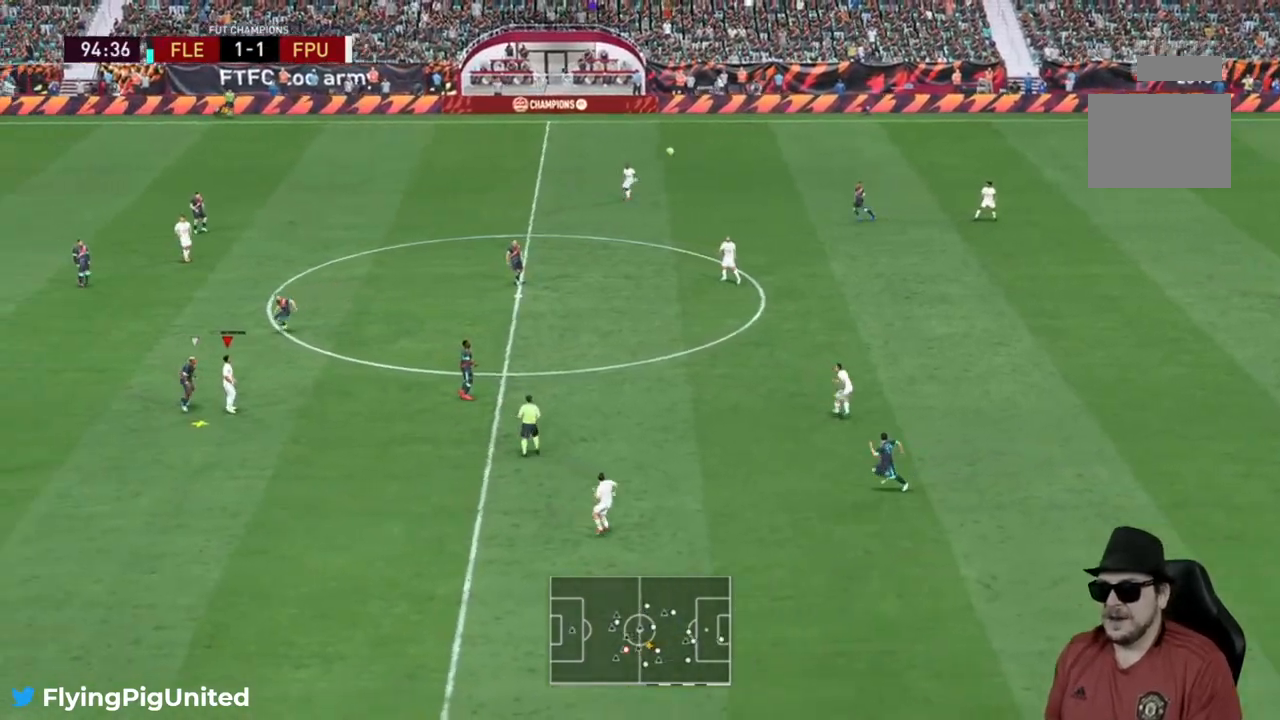
{"buttons": ["A"], "left_stick": "up-right", "right_stick": "center", "events": [[183, "A", "up"], [183, "left_stick", "up-right"], [250, "A", "down"], [350, "A", "up"], [383, "A", "down"]]}
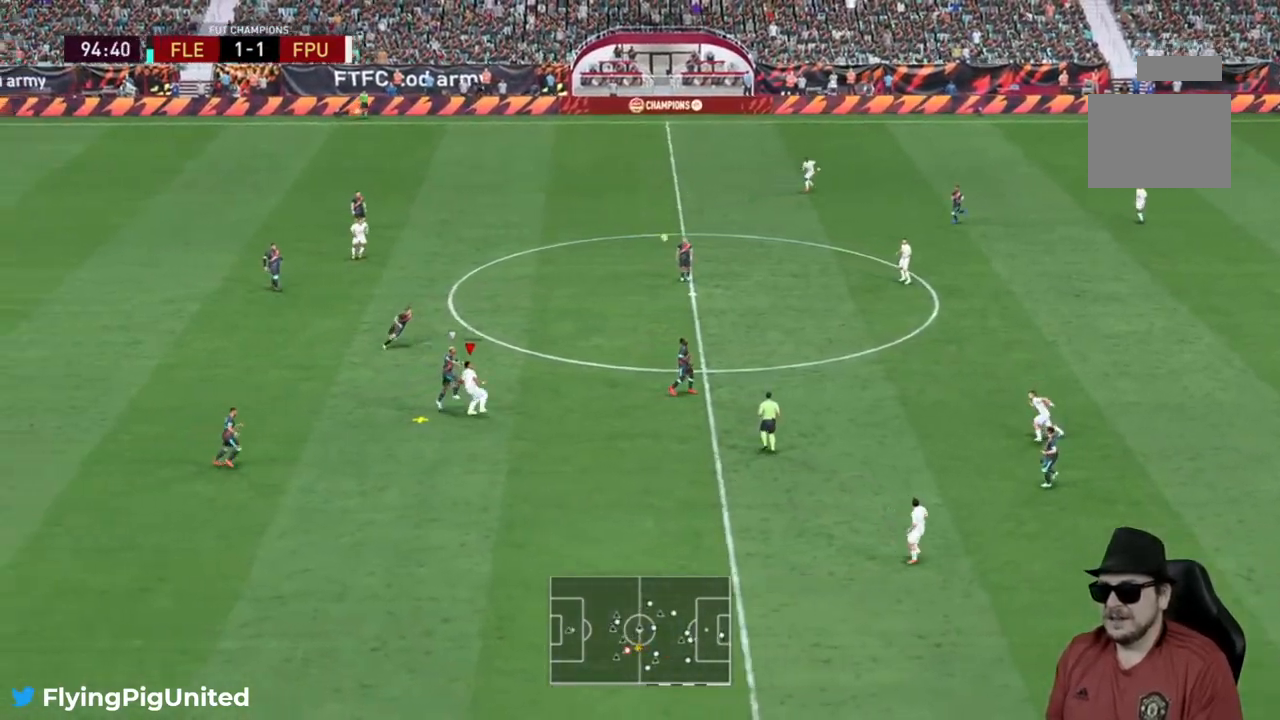
{"buttons": ["R2"], "left_stick": "up-right", "right_stick": "center", "events": [[17, "A", "up"], [333, "R2", "down"]]}
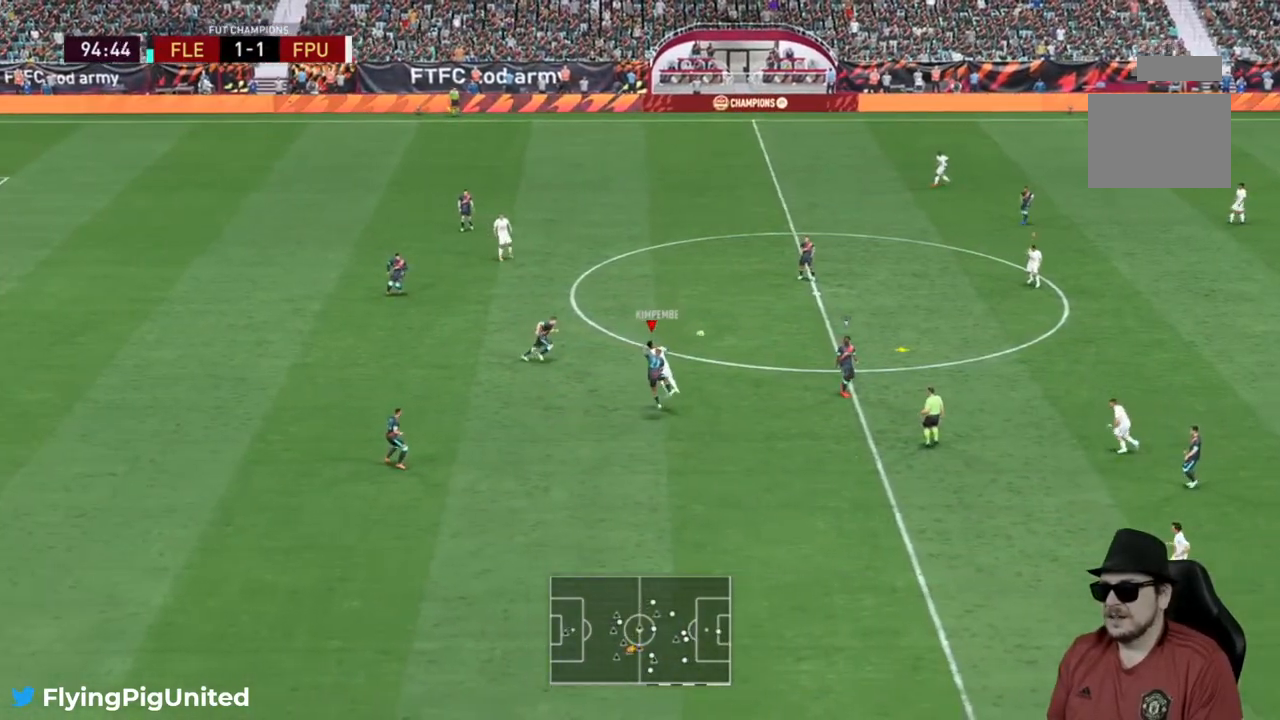
{"buttons": ["R2"], "left_stick": "up-right", "right_stick": "center", "events": [[367, "left_stick", "right"], [500, "left_stick", "up-right"]]}
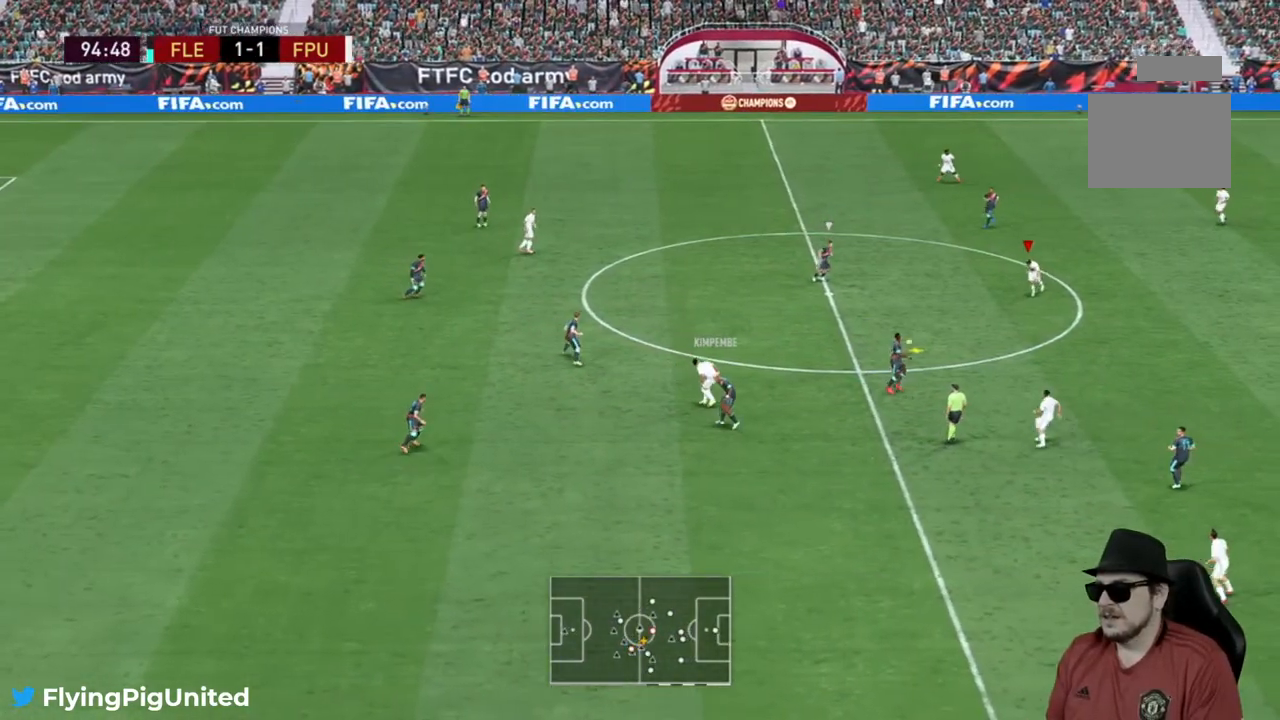
{"buttons": [], "left_stick": "down-right", "right_stick": "center", "events": [[100, "left_stick", "down-right"], [367, "R2", "up"]]}
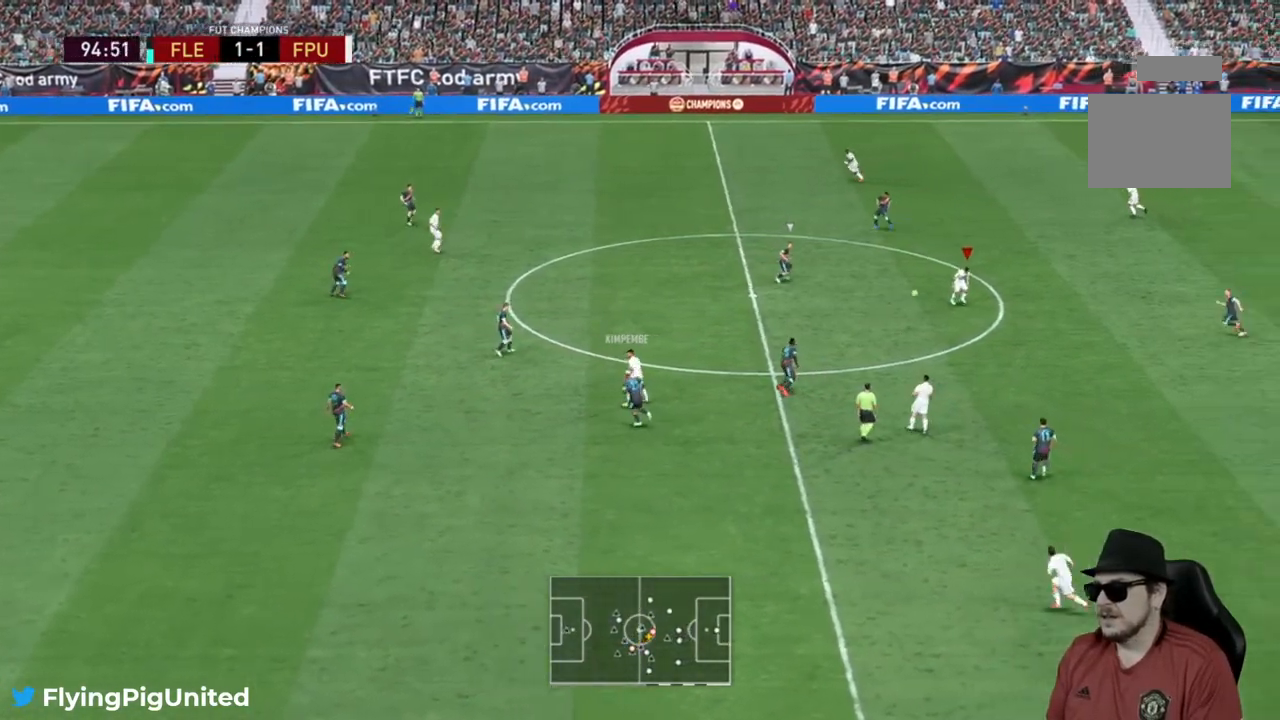
{"buttons": [], "left_stick": "down", "right_stick": "center", "events": [[167, "left_stick", "down"]]}
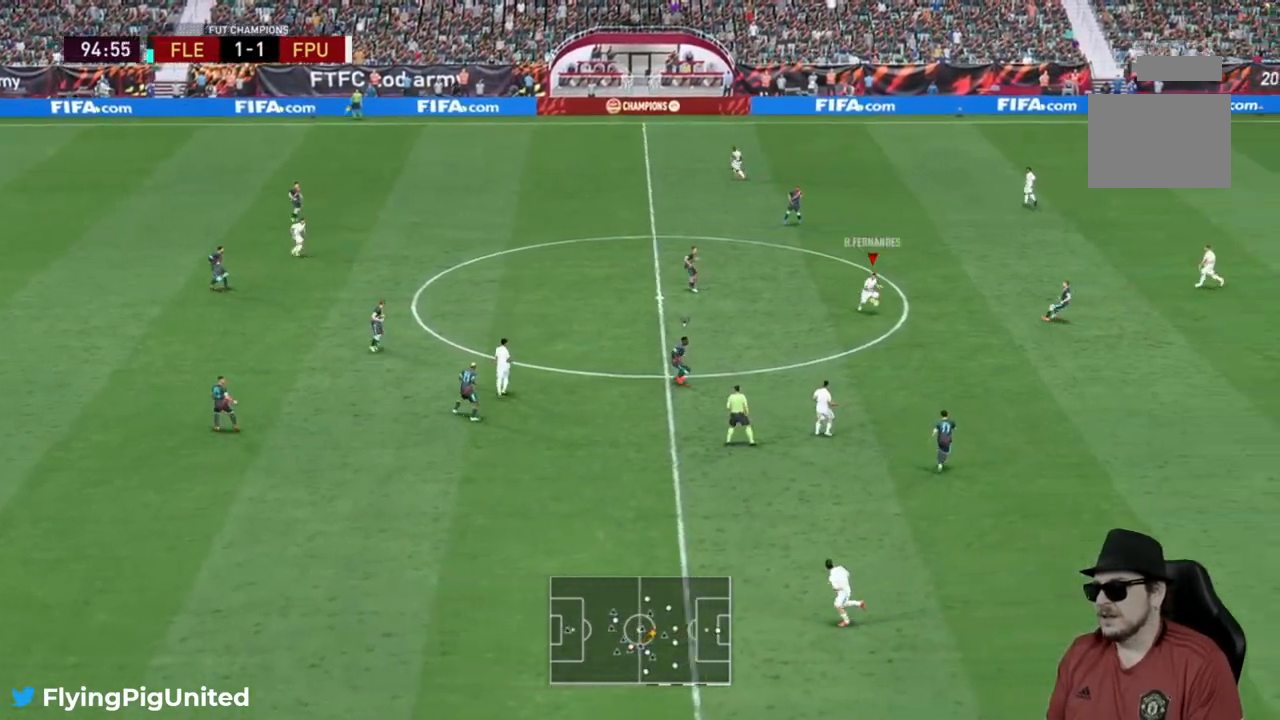
{"buttons": [], "left_stick": "down", "right_stick": "center", "events": [[250, "X", "down"], [450, "X", "up"]]}
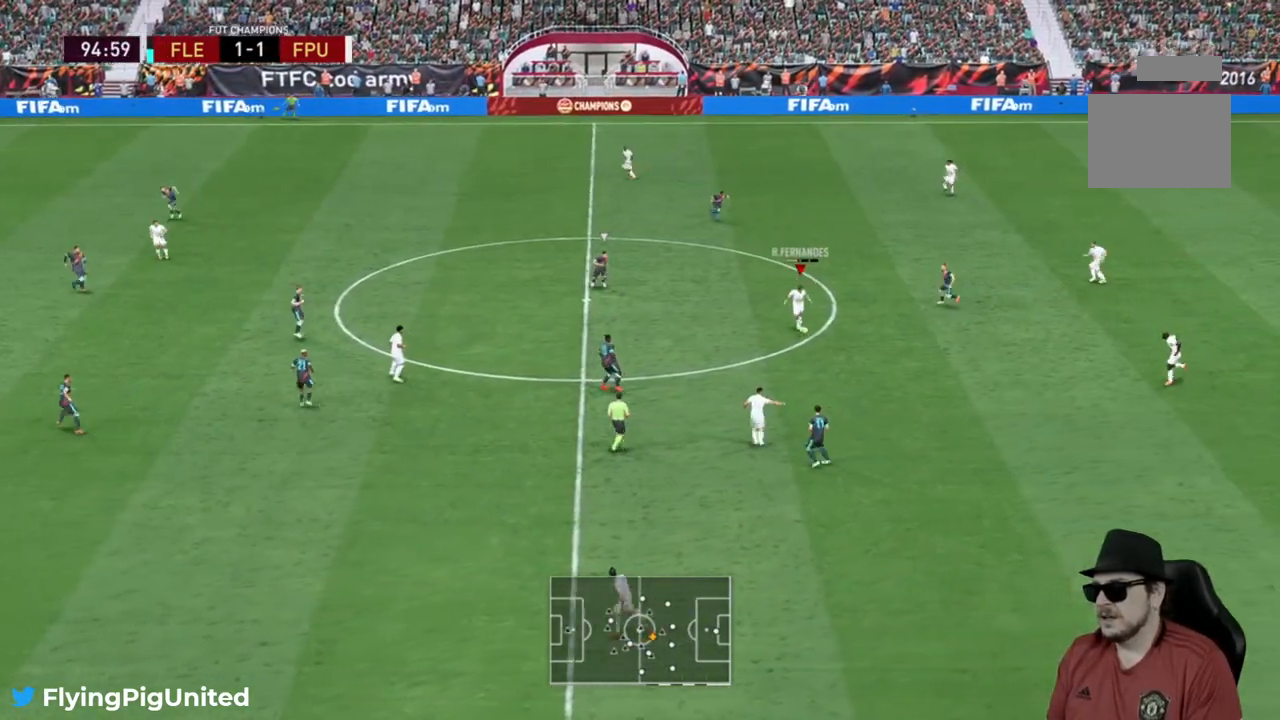
{"buttons": [], "left_stick": "down", "right_stick": "center", "events": [[300, "R2", "down"], [350, "R2", "up"]]}
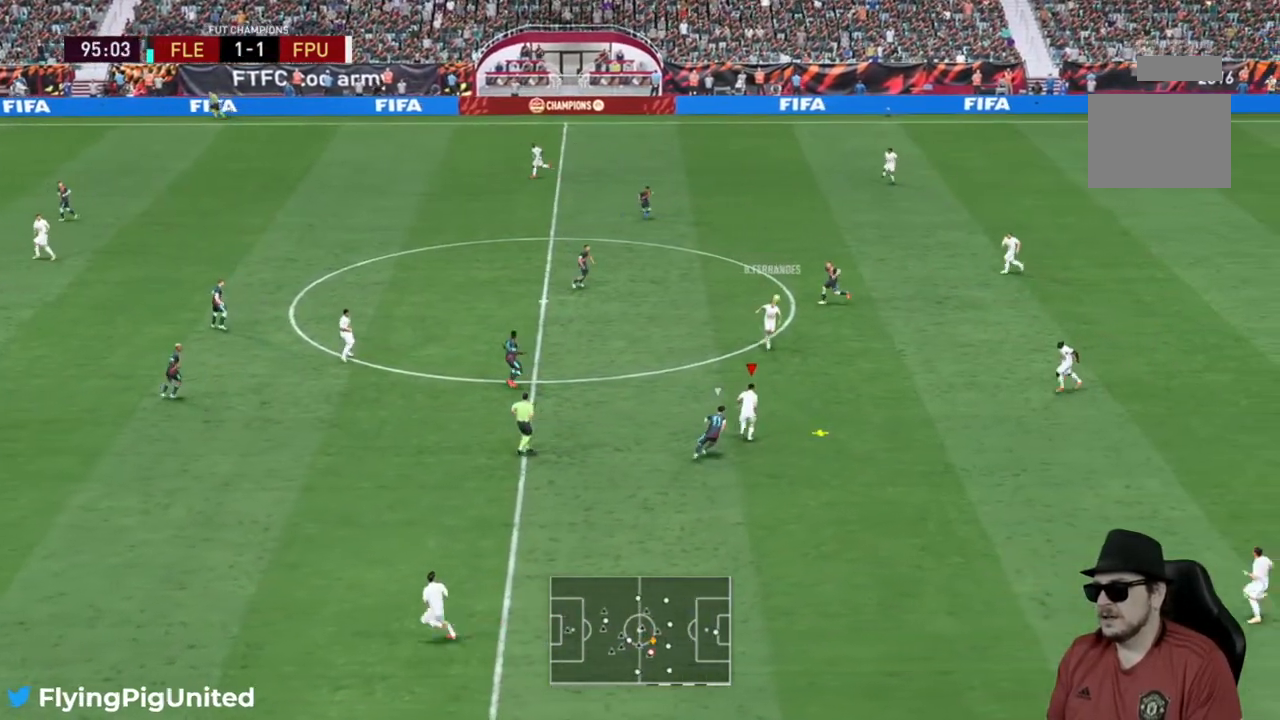
{"buttons": [], "left_stick": "up", "right_stick": "center"}
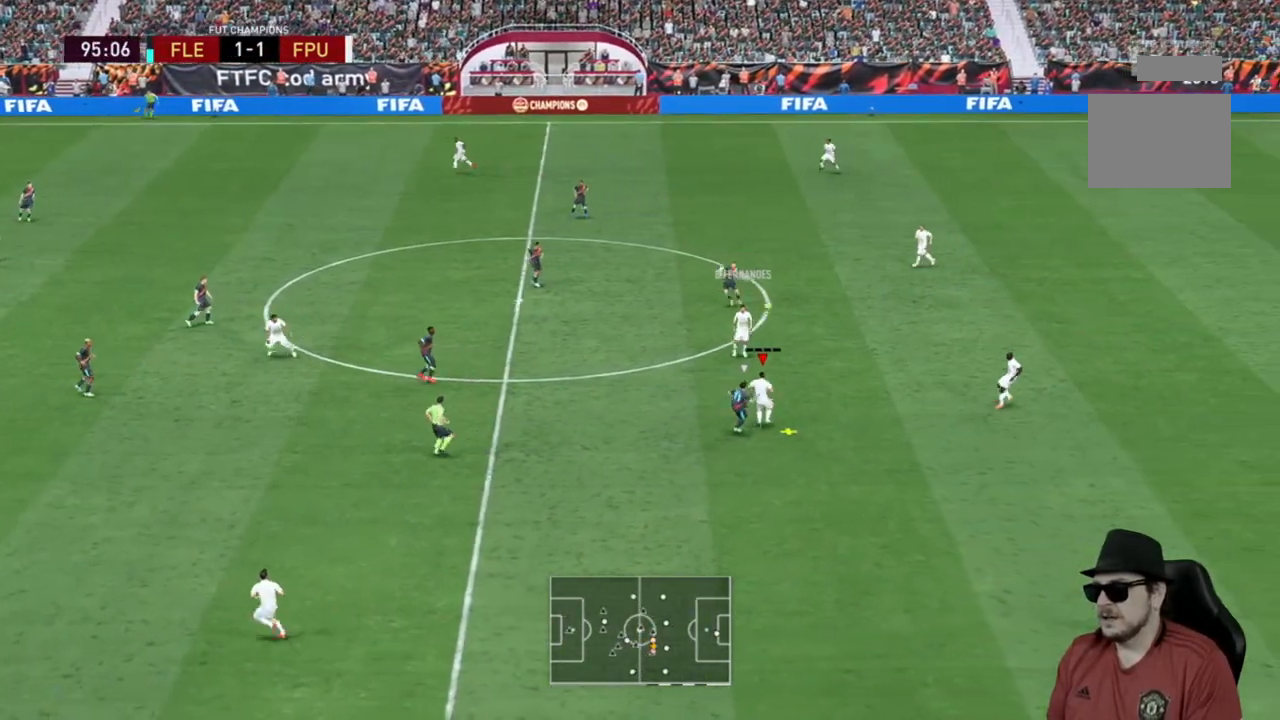
{"buttons": ["L2"], "left_stick": "right", "right_stick": "center", "events": [[17, "left_stick", "up-right"], [67, "A", "down"], [83, "A", "up"], [150, "left_stick", "right"], [333, "L2", "down"]]}
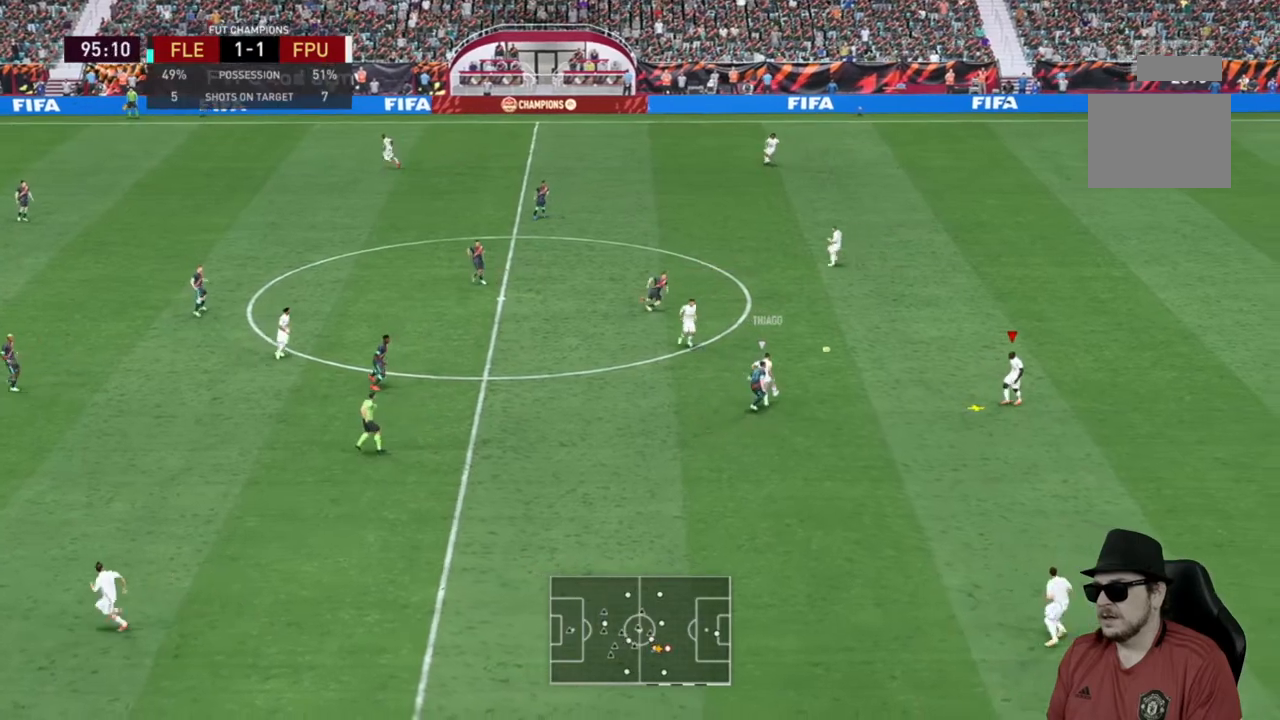
{"buttons": [], "left_stick": "down", "right_stick": "center", "events": [[133, "L2", "up"], [133, "left_stick", "down"], [333, "A", "down"], [467, "A", "up"]]}
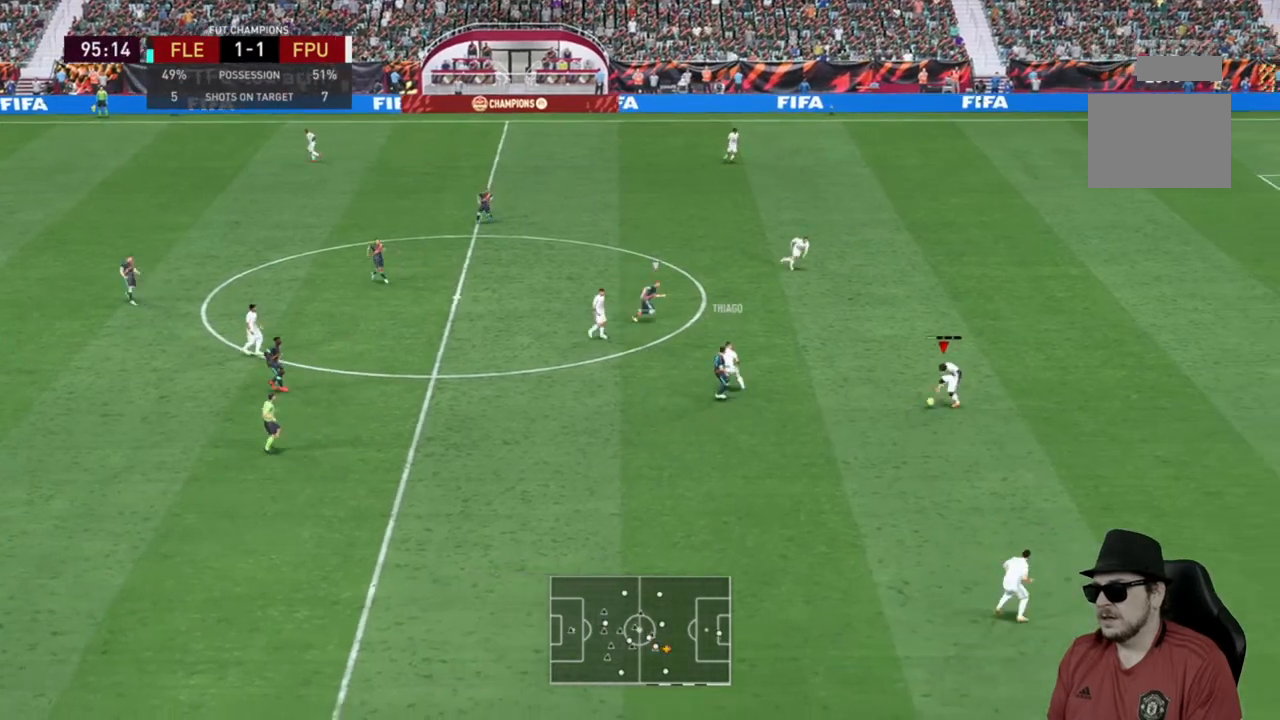
{"buttons": [], "left_stick": "down-left", "right_stick": "center", "events": [[500, "left_stick", "down-left"]]}
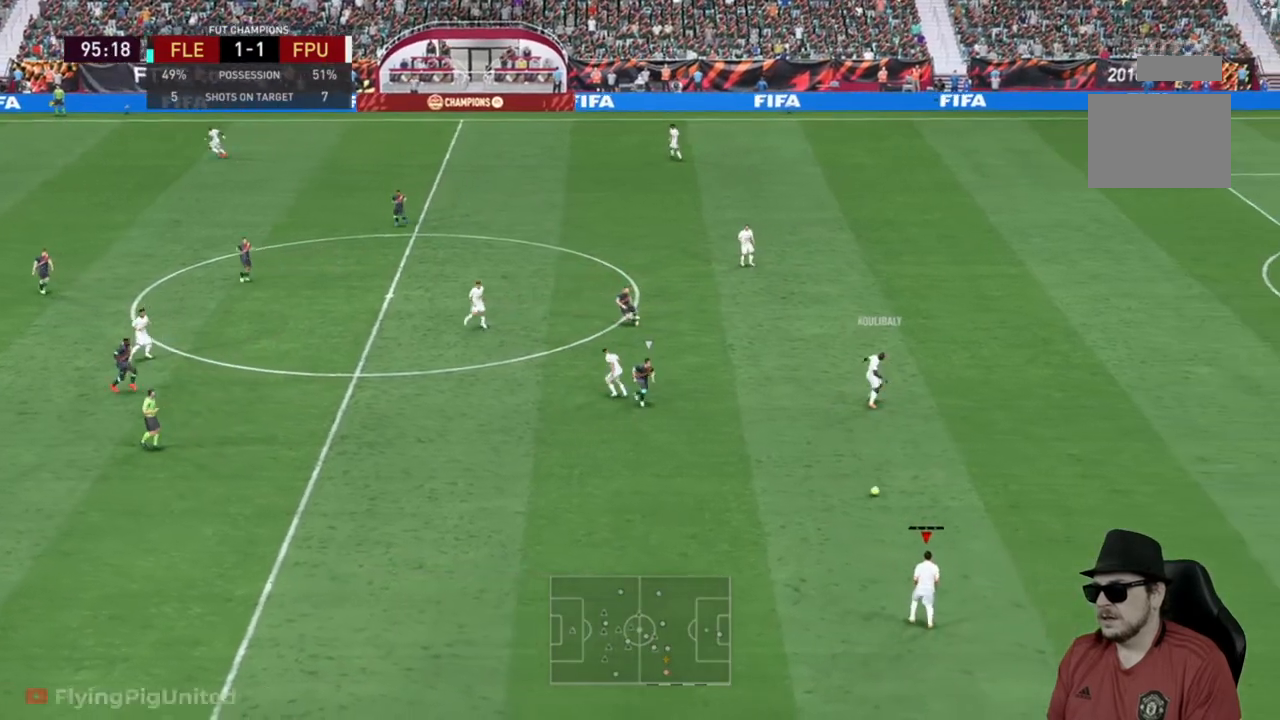
{"buttons": [], "left_stick": "down-left", "right_stick": "center", "events": [[250, "Y", "down"], [450, "Y", "up"]]}
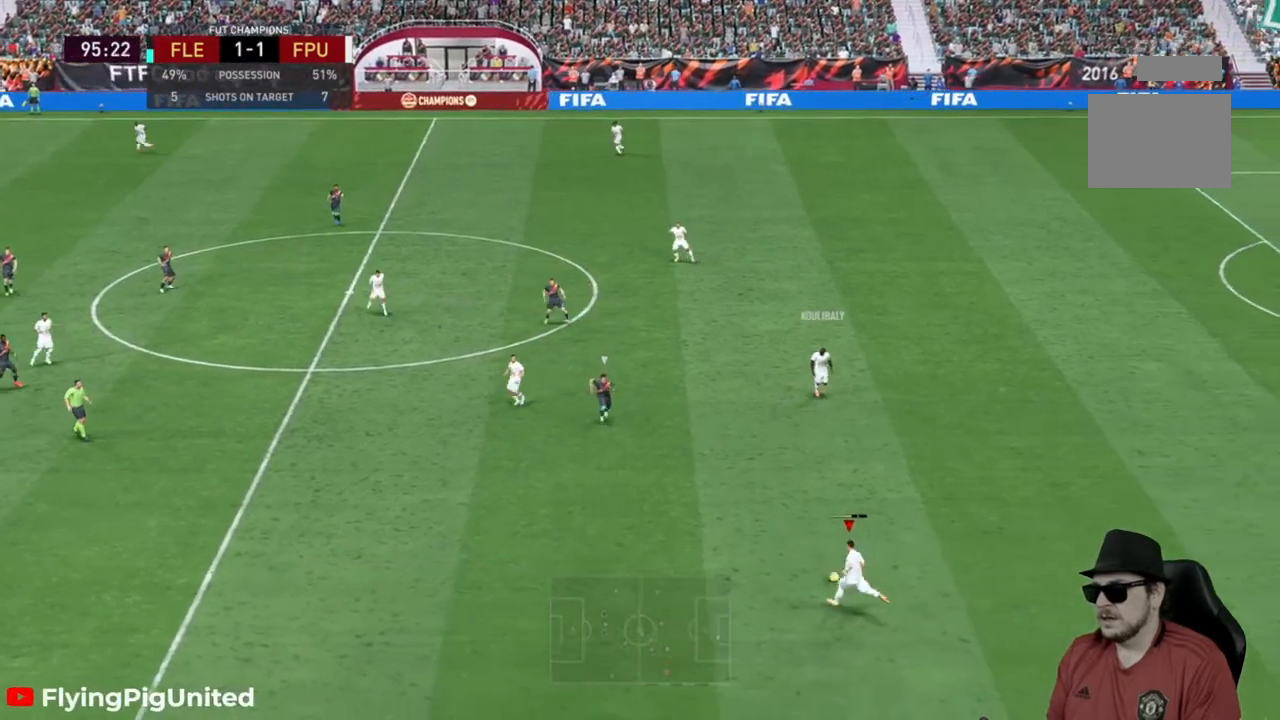
{"buttons": ["R2"], "left_stick": "down-left", "right_stick": "center", "events": [[500, "R2", "down"]]}
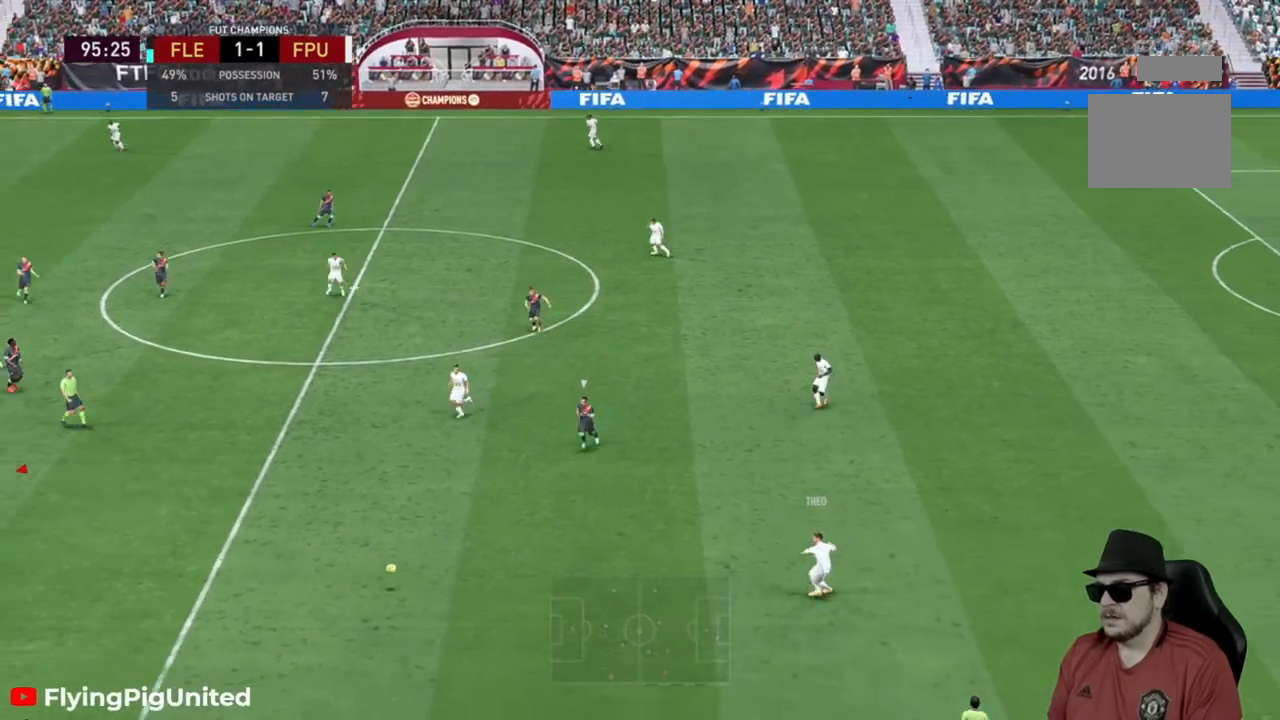
{"buttons": ["R2"], "left_stick": "down-left", "right_stick": "center", "events": [[283, "R2", "up"], [400, "R2", "down"]]}
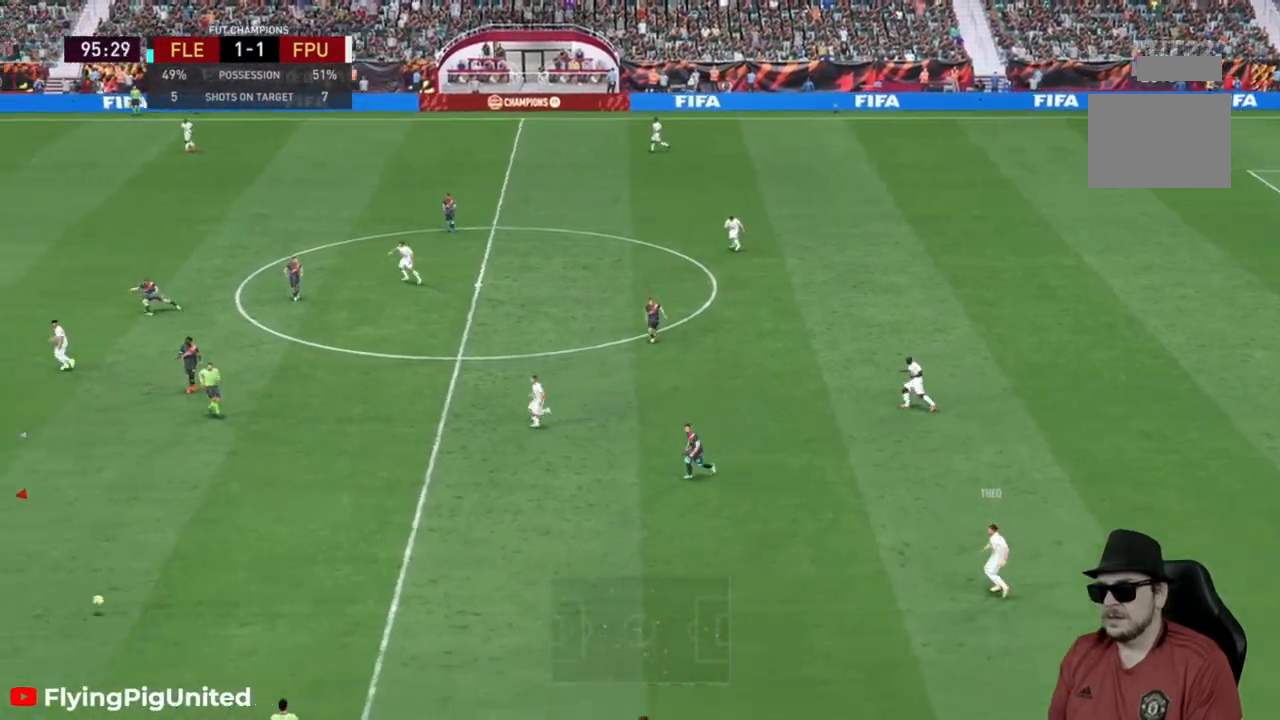
{"buttons": ["R2"], "left_stick": "down-left", "right_stick": "center", "events": []}
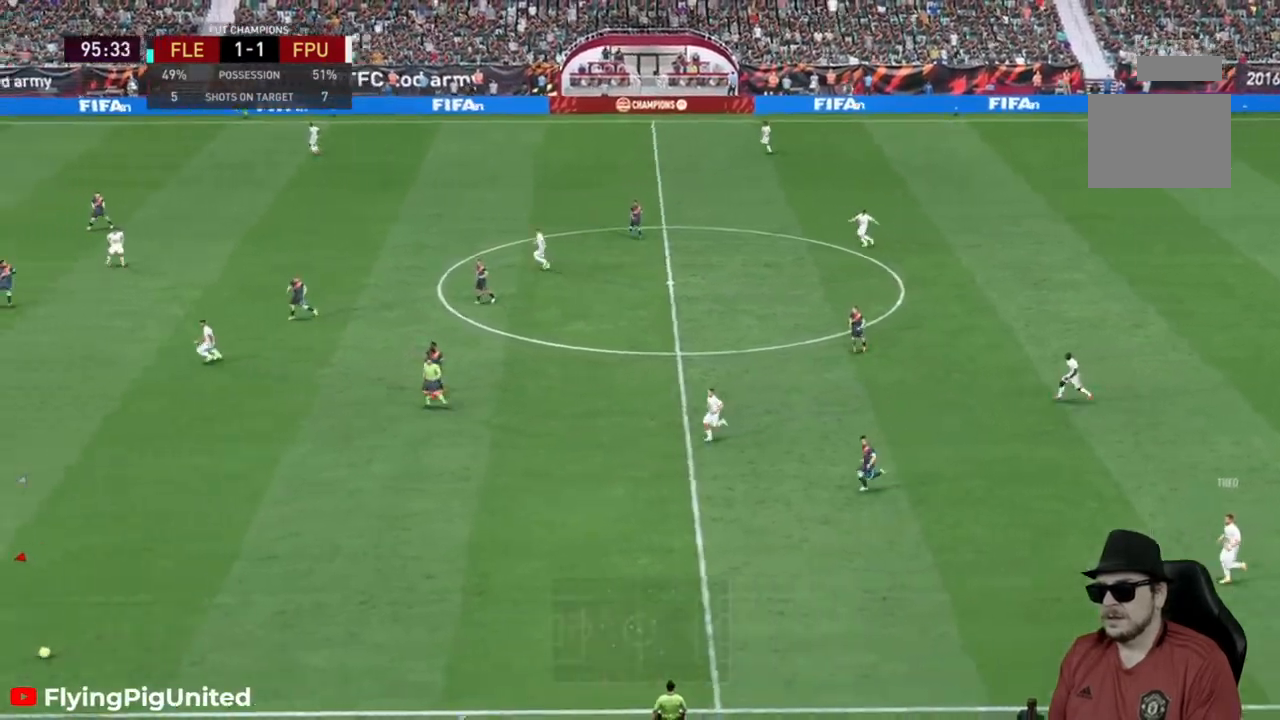
{"buttons": ["R2"], "left_stick": "up", "right_stick": "center", "events": [[17, "left_stick", "left"], [300, "left_stick", "up-left"], [500, "left_stick", "up"]]}
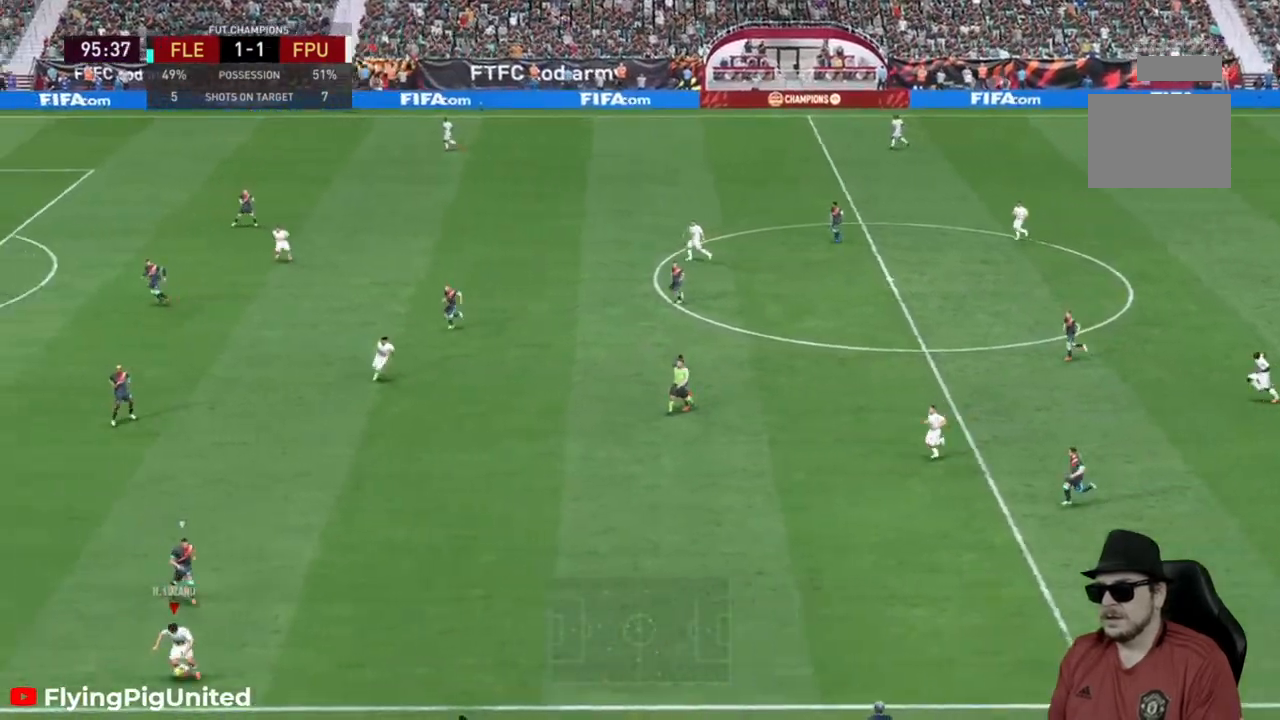
{"buttons": [], "left_stick": "up-right", "right_stick": "center", "events": [[17, "R2", "up"], [167, "R2", "down"], [333, "R2", "up"], [333, "left_stick", "up-right"]]}
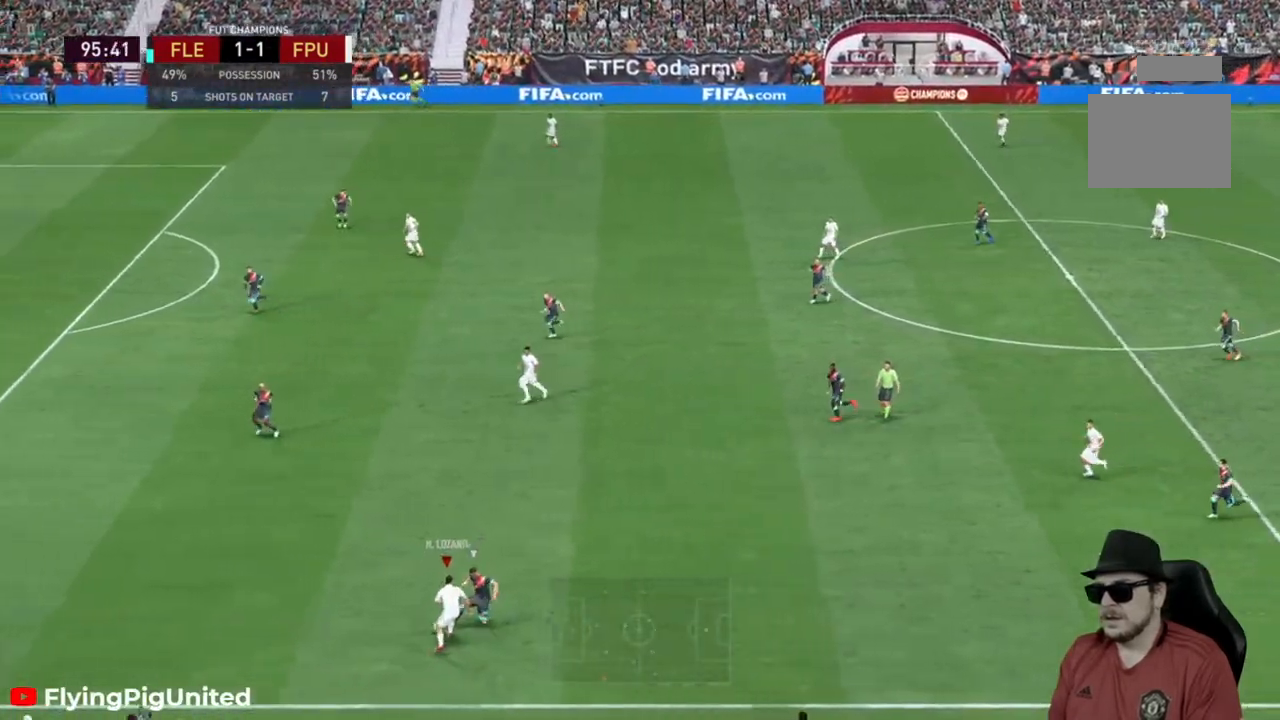
{"buttons": [], "left_stick": "up-left", "right_stick": "center", "events": [[33, "left_stick", "right"], [417, "left_stick", "up"], [483, "left_stick", "up-left"]]}
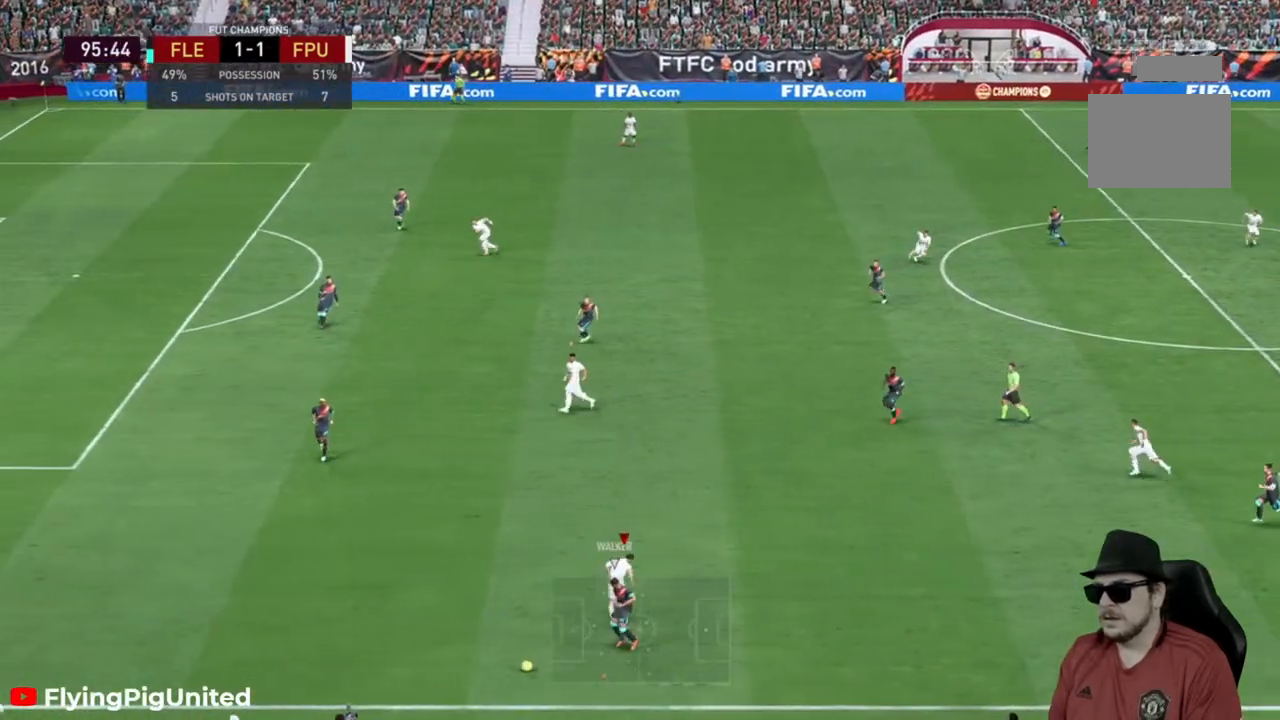
{"buttons": ["R2"], "left_stick": "left", "right_stick": "center", "events": [[50, "R2", "down"], [150, "left_stick", "left"]]}
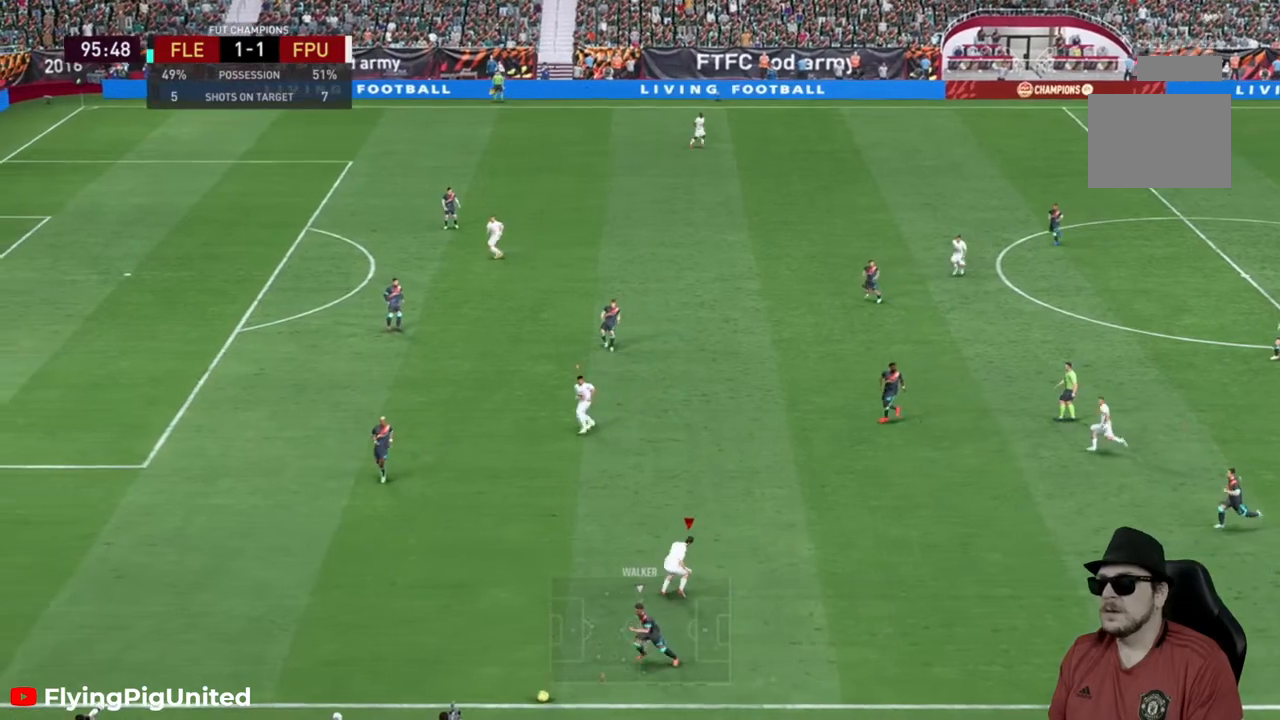
{"buttons": ["R2"], "left_stick": "center", "right_stick": "center", "events": [[483, "left_stick", "center"]]}
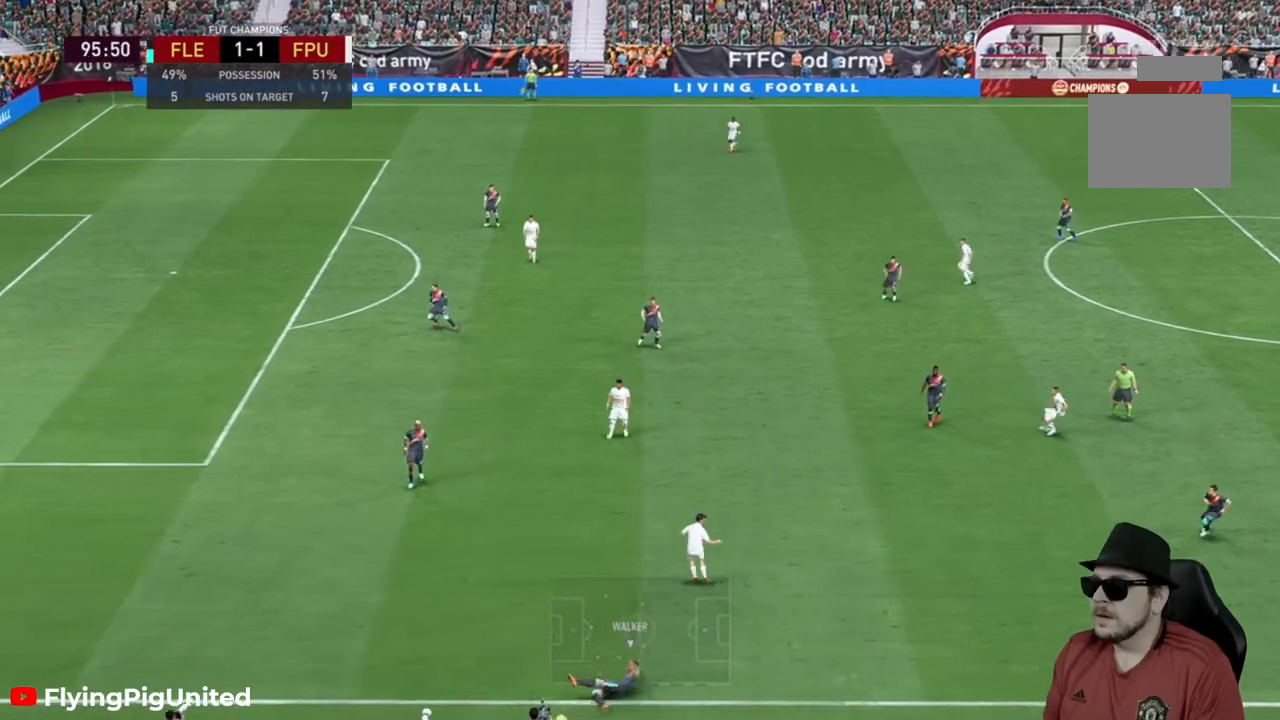
{"buttons": [], "left_stick": "center", "right_stick": "center", "events": [[33, "R2", "up"]]}
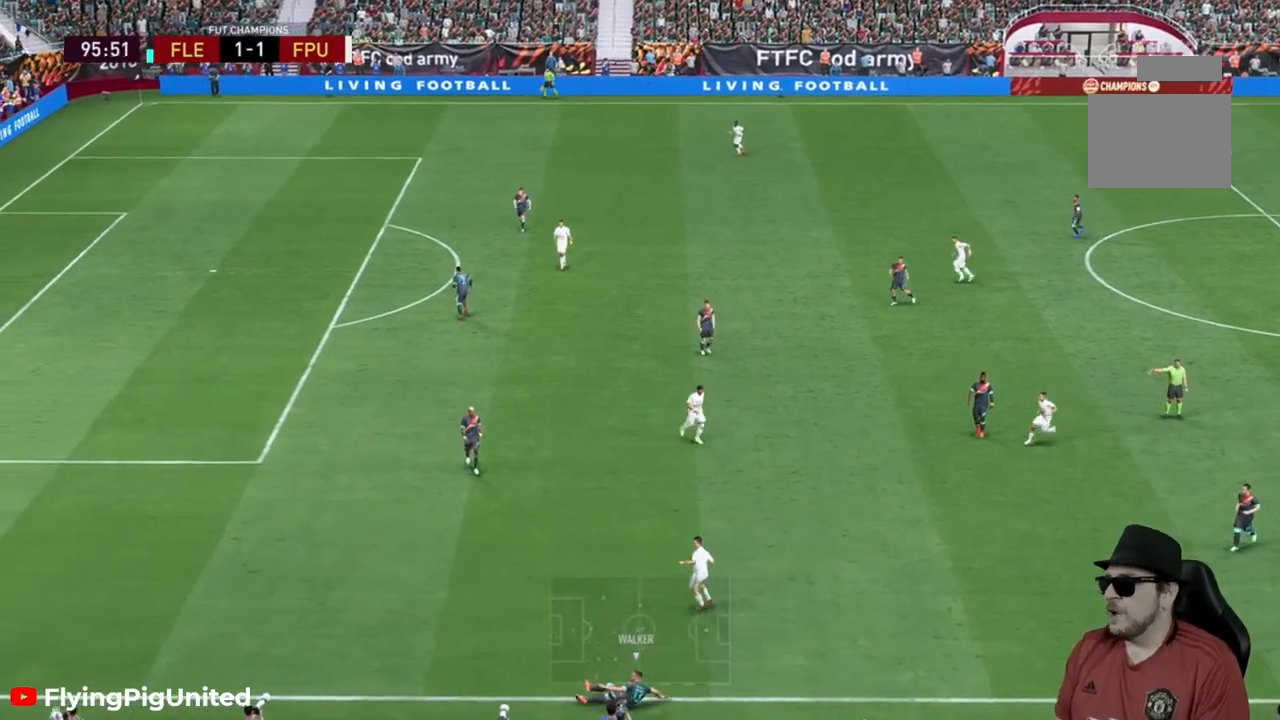
{"buttons": [], "left_stick": "center", "right_stick": "center", "events": []}